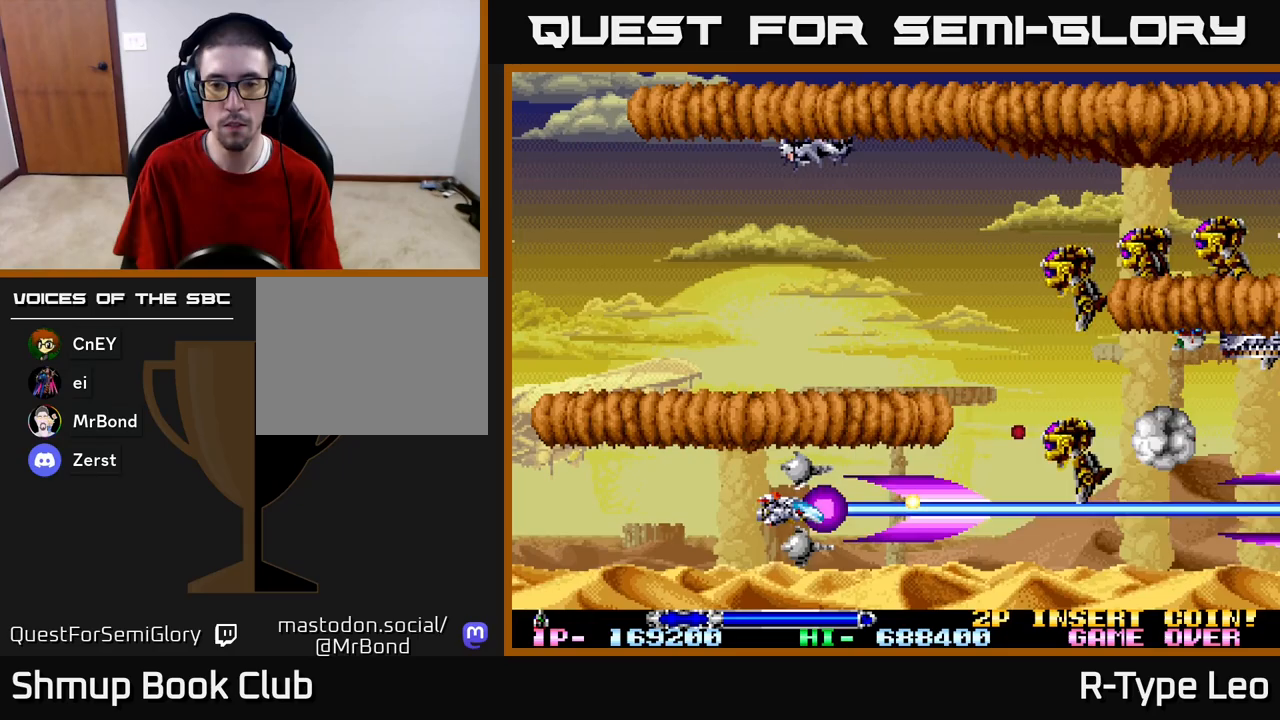
Gameplay with a controller (Xbox layout); each line is a JSON object with the inputs held at the frame after it. "events" lists button and stick changes between this image and that frame as [ms after this image, input, new state], when the widget could be followed in between.
{"buttons": ["R2", "DPAD_LEFT"], "left_stick": "center", "right_stick": "center", "events": [[50, "DPAD_LEFT", "up"], [150, "DPAD_LEFT", "down"], [267, "DPAD_LEFT", "up"], [450, "DPAD_LEFT", "down"]]}
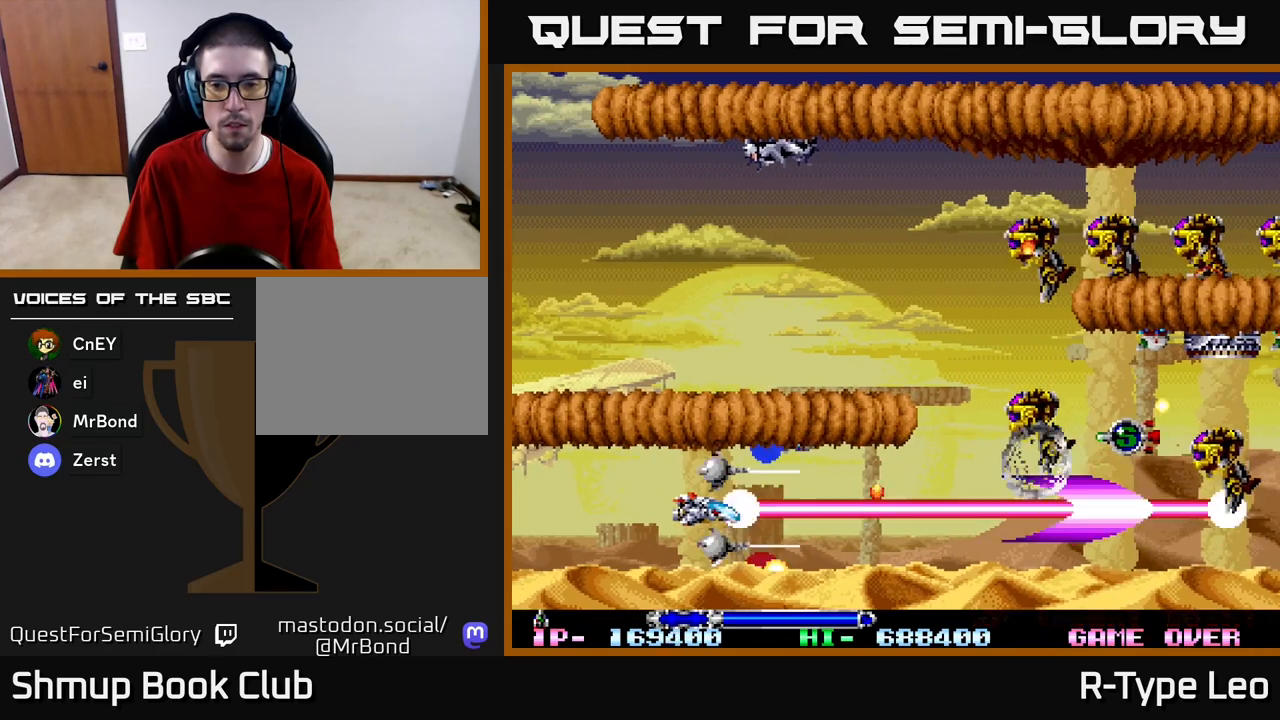
{"buttons": ["R2"], "left_stick": "center", "right_stick": "center", "events": [[67, "DPAD_LEFT", "up"], [333, "DPAD_LEFT", "down"], [450, "DPAD_LEFT", "up"]]}
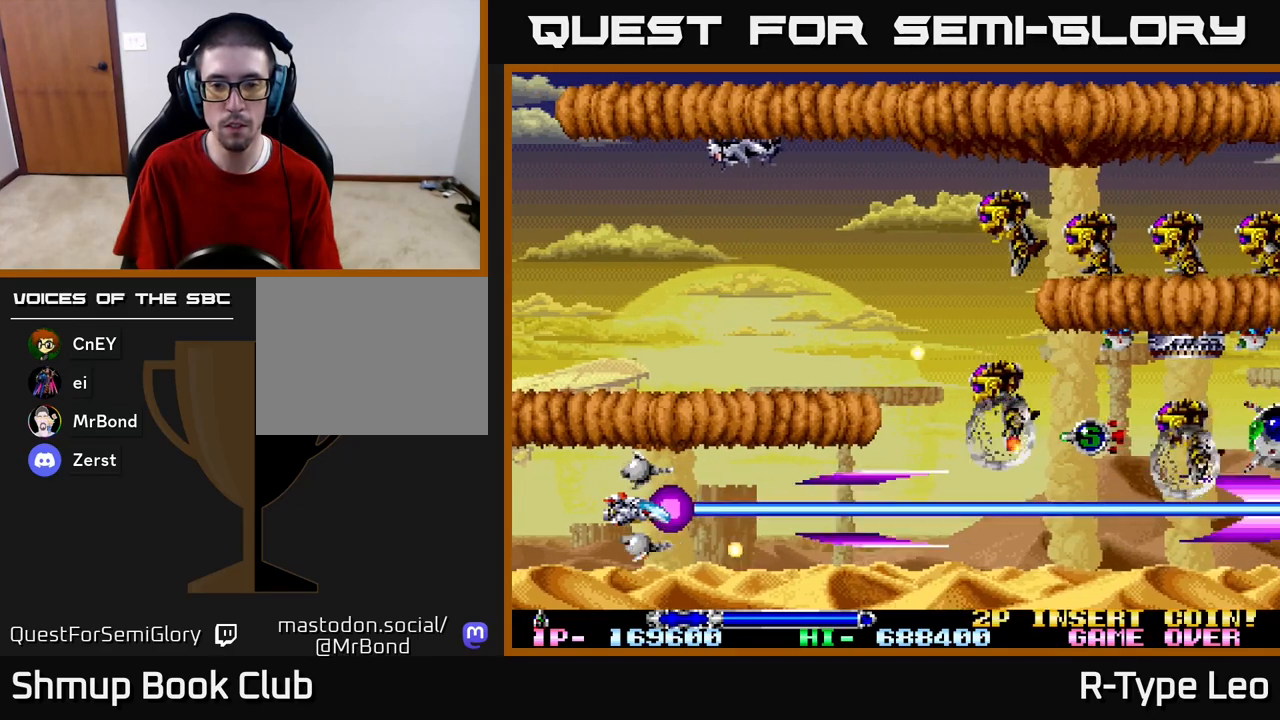
{"buttons": ["R2"], "left_stick": "center", "right_stick": "center", "events": []}
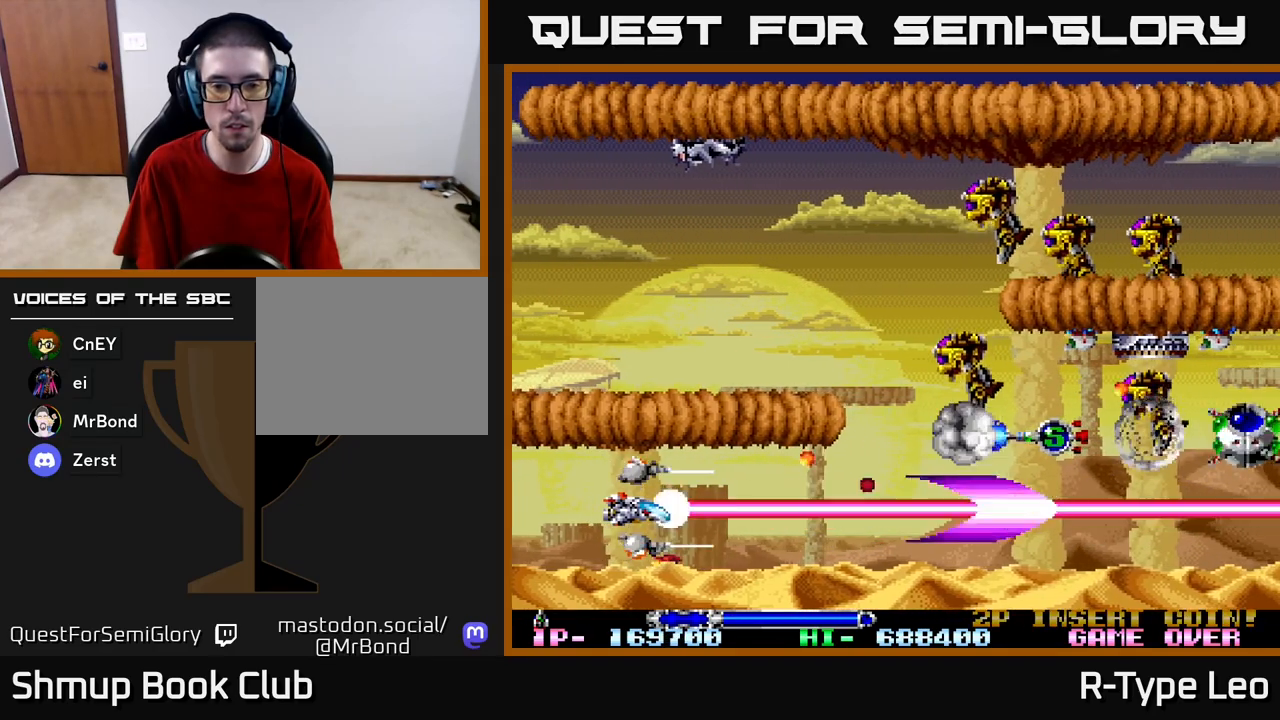
{"buttons": ["R2"], "left_stick": "center", "right_stick": "center", "events": [[250, "DPAD_LEFT", "down"], [367, "DPAD_LEFT", "up"]]}
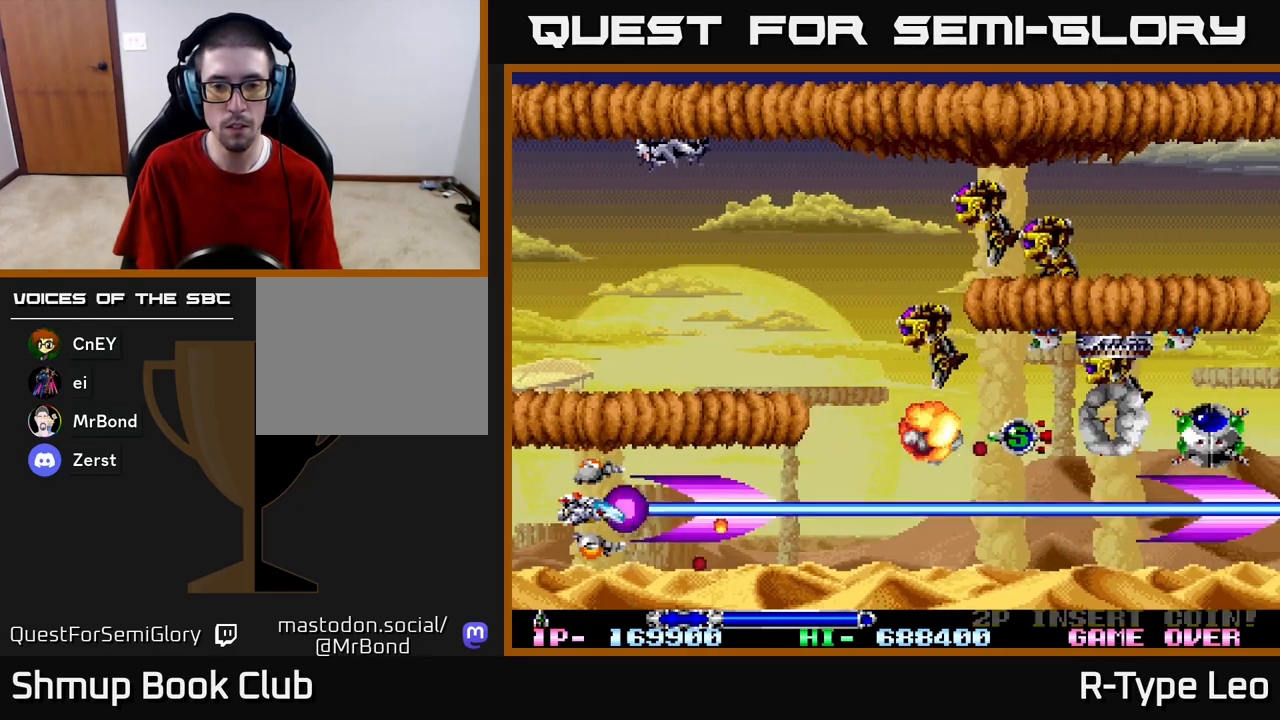
{"buttons": ["R2"], "left_stick": "center", "right_stick": "center", "events": [[217, "DPAD_LEFT", "down"], [300, "DPAD_LEFT", "up"]]}
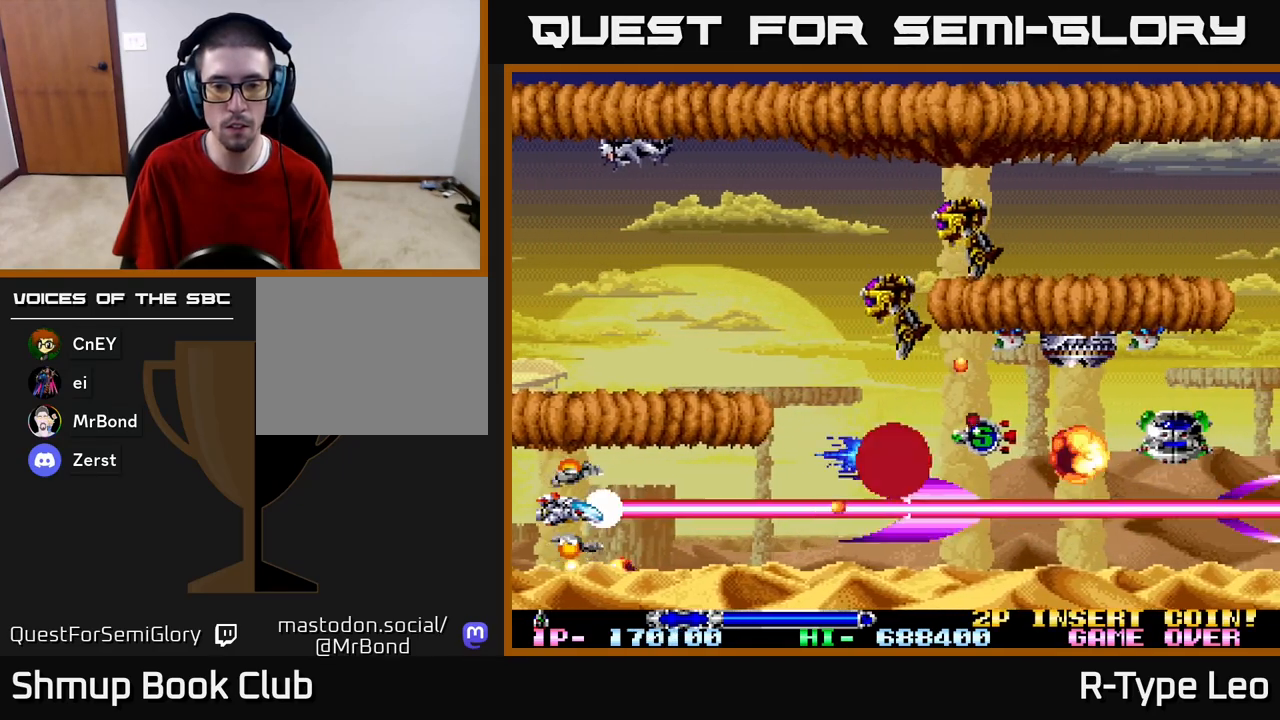
{"buttons": ["X", "R2", "DPAD_UP", "DPAD_LEFT"], "left_stick": "center", "right_stick": "center", "events": [[200, "DPAD_RIGHT", "down"], [467, "DPAD_RIGHT", "up"], [467, "DPAD_UP", "down"], [483, "X", "down"], [500, "DPAD_LEFT", "down"]]}
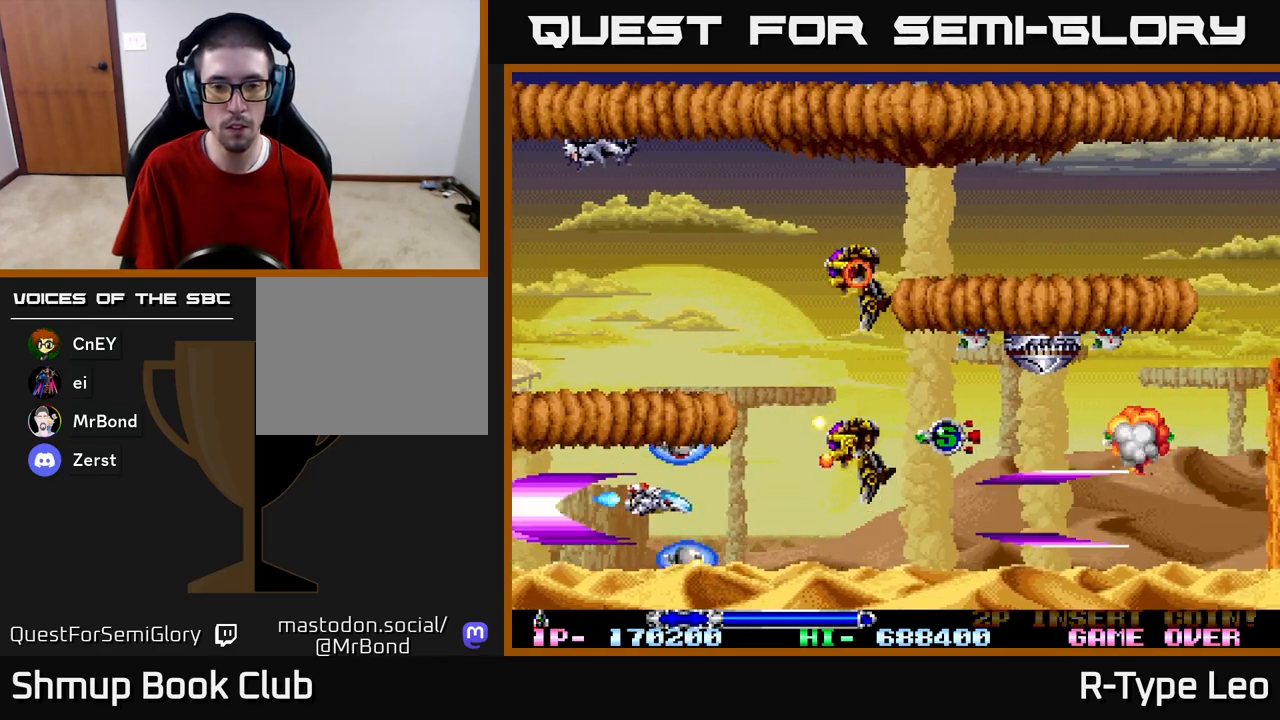
{"buttons": ["R2", "DPAD_LEFT"], "left_stick": "center", "right_stick": "center", "events": [[17, "DPAD_UP", "up"], [100, "DPAD_LEFT", "up"], [100, "X", "up"], [350, "DPAD_LEFT", "down"]]}
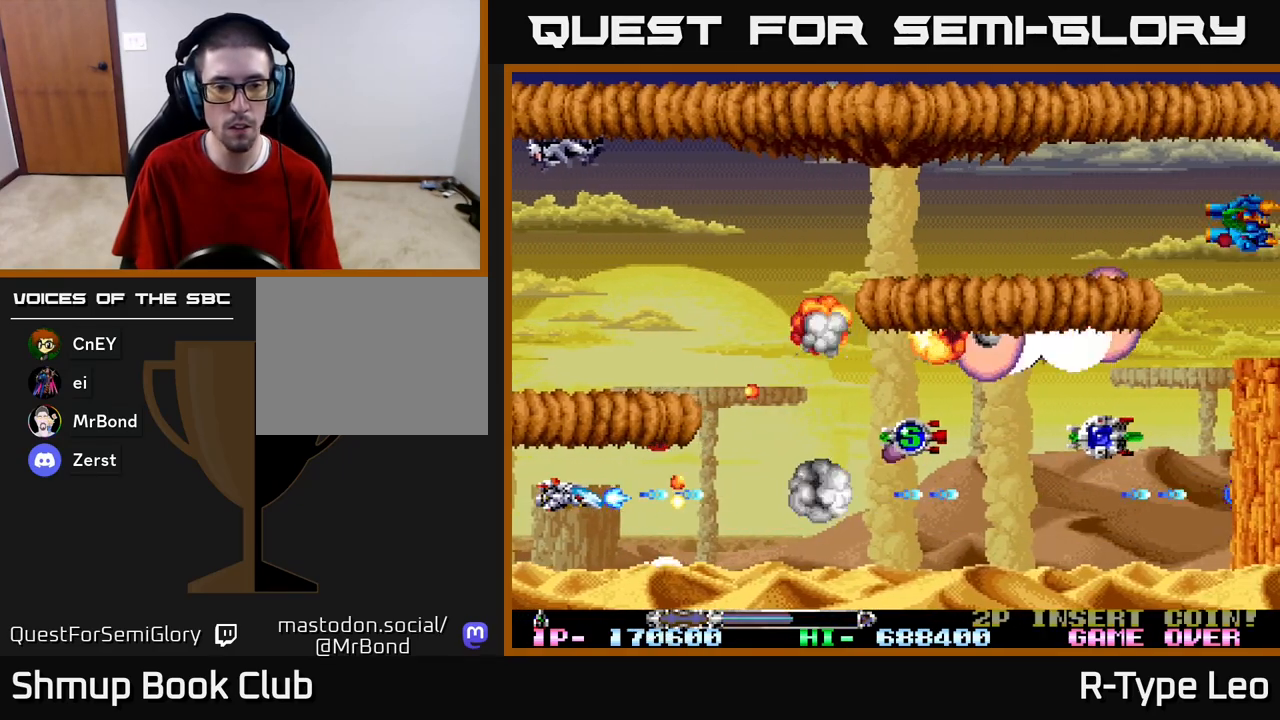
{"buttons": ["R2"], "left_stick": "center", "right_stick": "center", "events": [[150, "DPAD_LEFT", "up"], [233, "DPAD_UP", "down"], [283, "DPAD_UP", "up"], [350, "X", "down"], [500, "X", "up"]]}
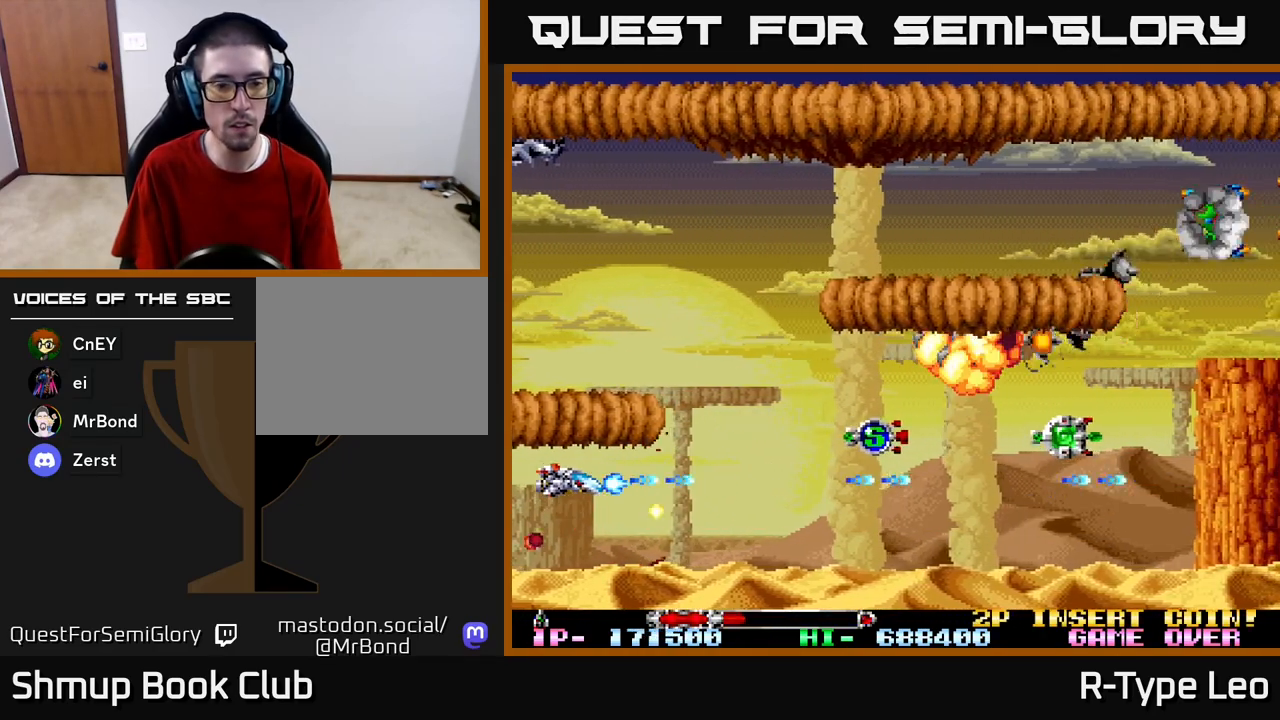
{"buttons": ["R2", "DPAD_RIGHT"], "left_stick": "center", "right_stick": "center", "events": [[283, "DPAD_RIGHT", "down"]]}
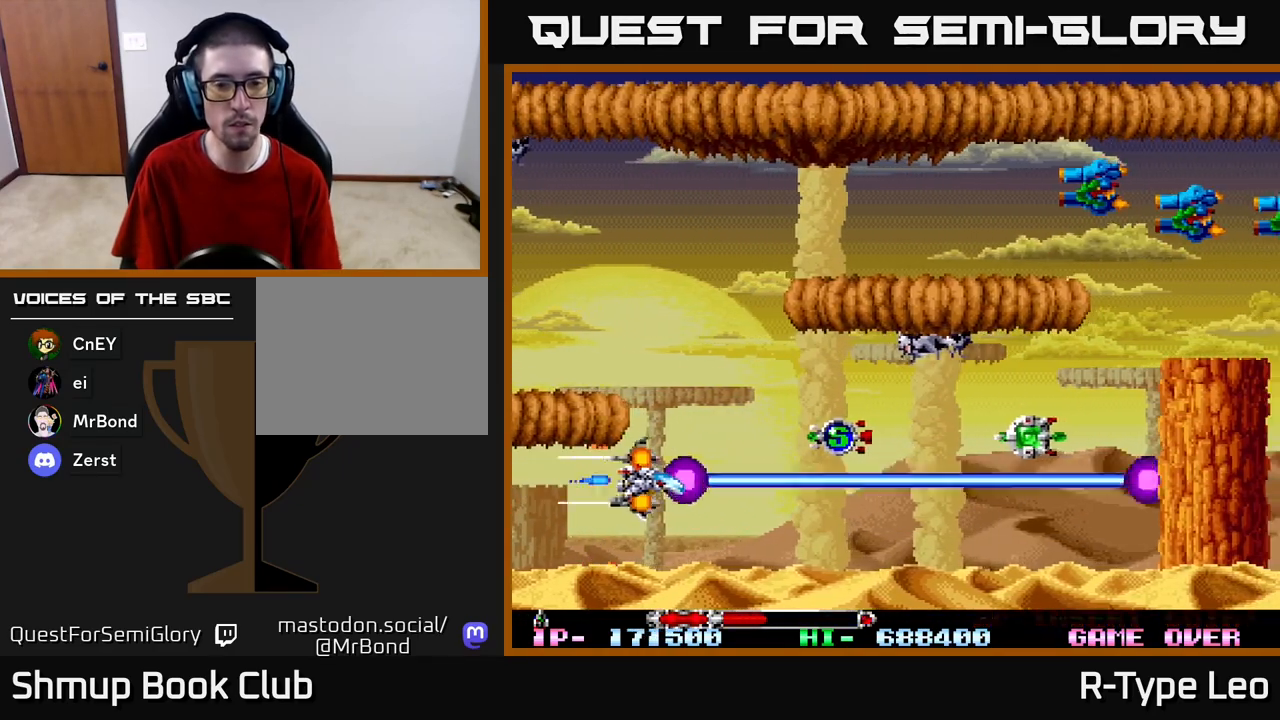
{"buttons": ["R2", "DPAD_RIGHT"], "left_stick": "center", "right_stick": "center", "events": [[200, "DPAD_UP", "down"], [217, "DPAD_RIGHT", "up"], [250, "DPAD_LEFT", "down"], [383, "DPAD_LEFT", "up"], [383, "DPAD_UP", "up"], [467, "DPAD_RIGHT", "down"]]}
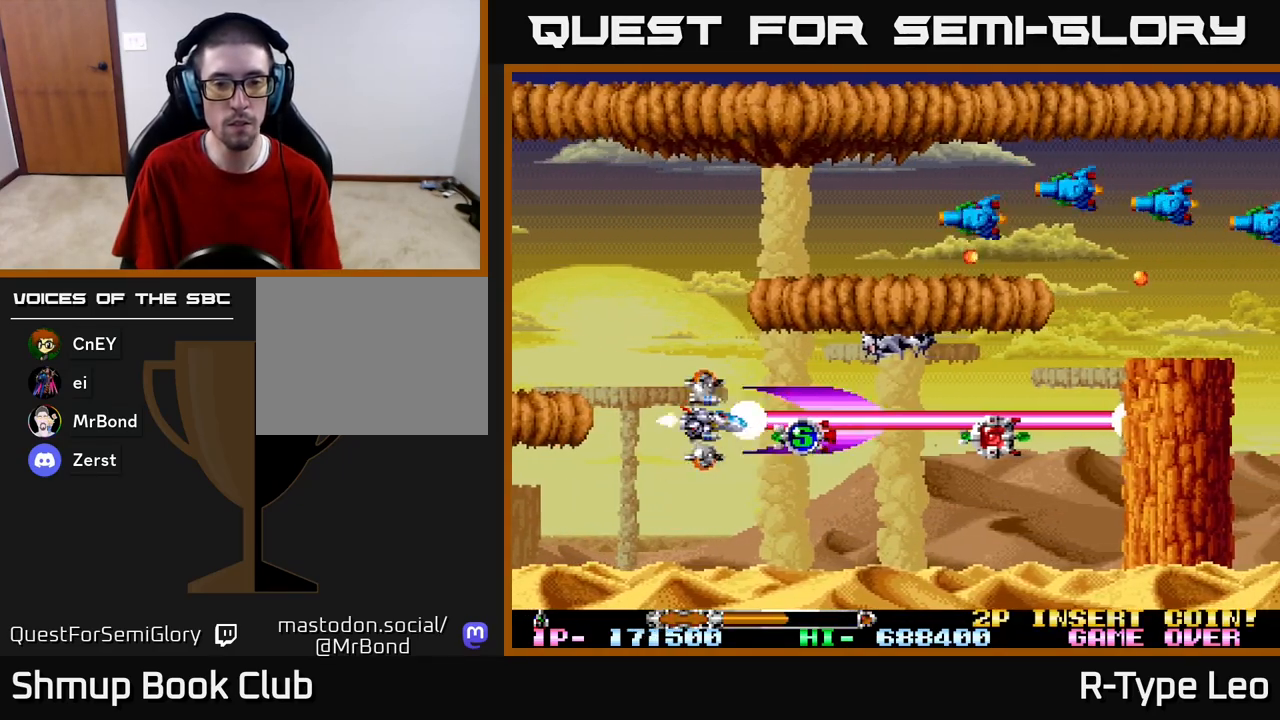
{"buttons": ["R2", "DPAD_UP", "DPAD_LEFT"], "left_stick": "center", "right_stick": "center", "events": [[167, "DPAD_DOWN", "down"], [200, "DPAD_RIGHT", "up"], [217, "DPAD_DOWN", "up"], [217, "DPAD_LEFT", "down"], [417, "DPAD_UP", "down"]]}
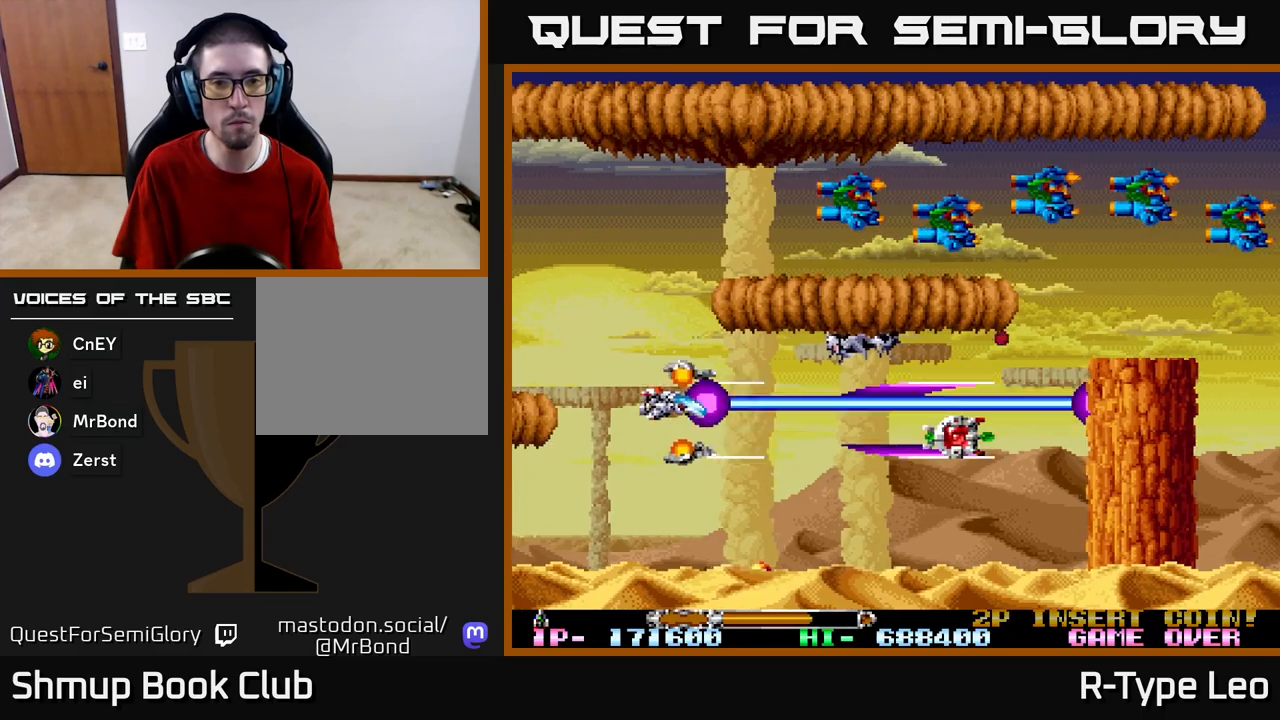
{"buttons": ["R2", "DPAD_UP", "DPAD_LEFT"], "left_stick": "center", "right_stick": "center", "events": [[350, "DPAD_LEFT", "up"], [483, "DPAD_LEFT", "down"]]}
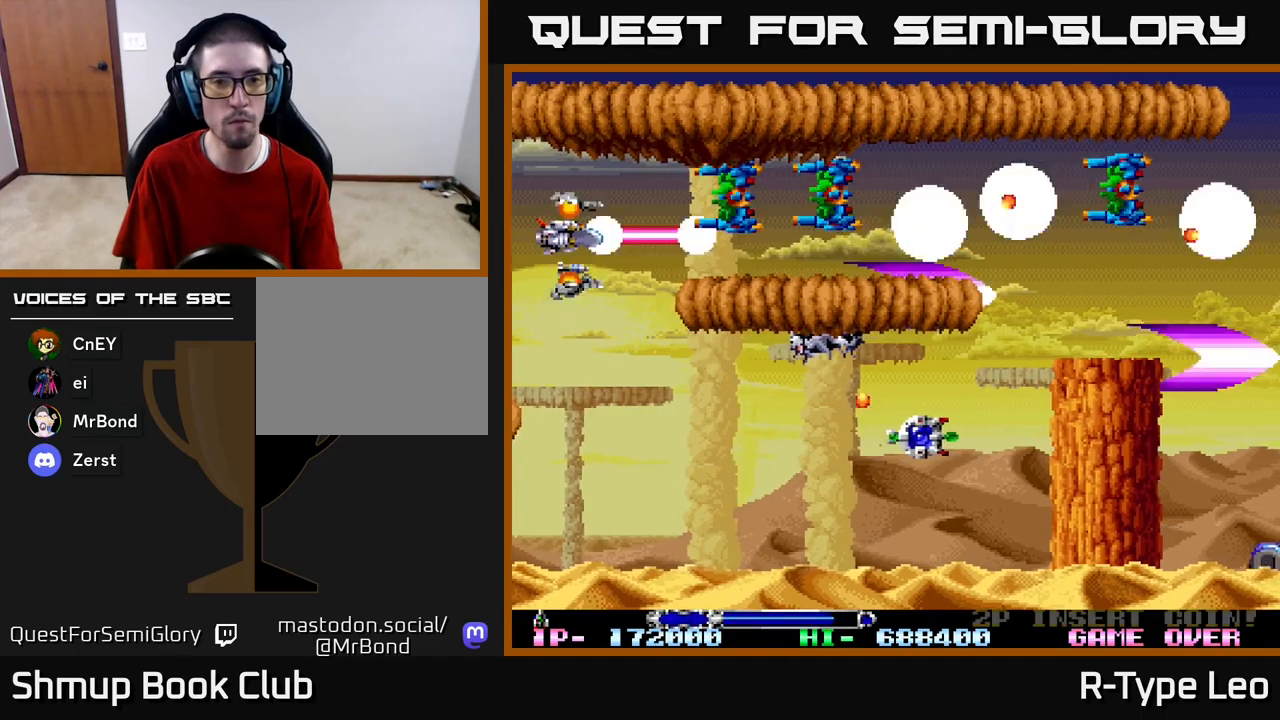
{"buttons": ["R2", "DPAD_RIGHT"], "left_stick": "center", "right_stick": "center", "events": [[50, "DPAD_UP", "up"], [133, "DPAD_LEFT", "up"], [383, "DPAD_RIGHT", "down"]]}
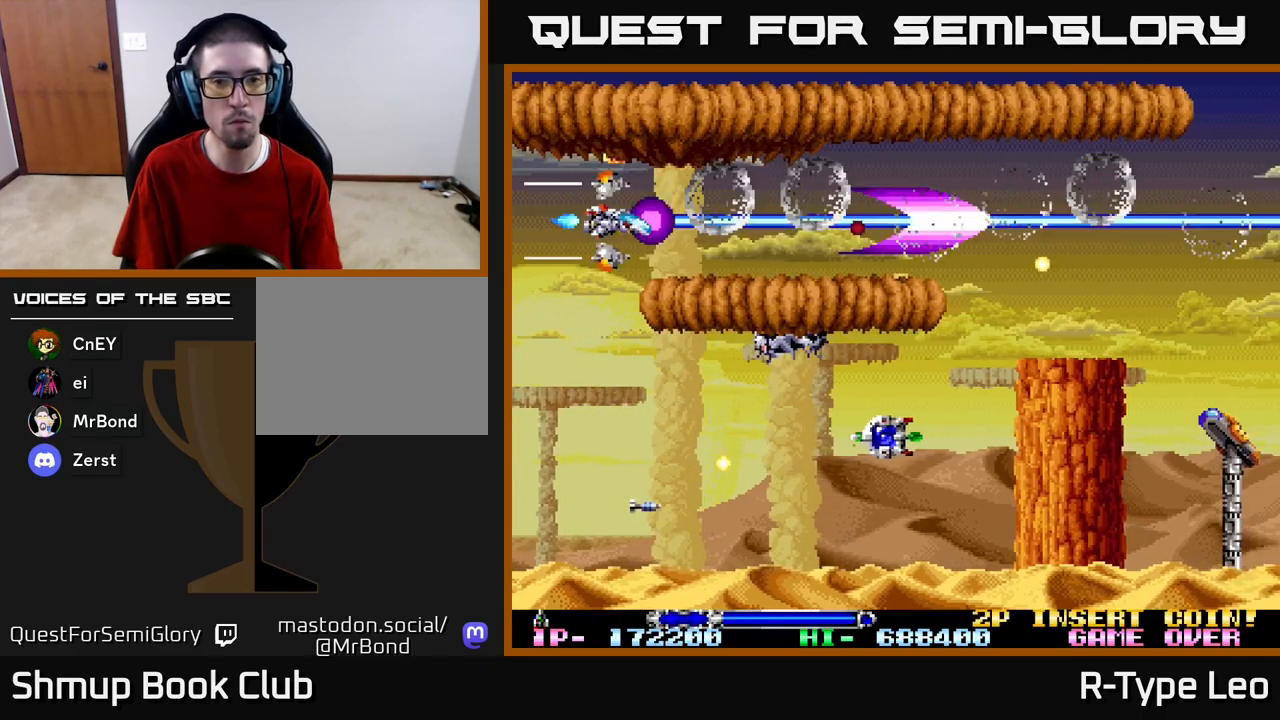
{"buttons": ["R2", "DPAD_RIGHT"], "left_stick": "center", "right_stick": "center", "events": [[167, "DPAD_RIGHT", "up"], [383, "DPAD_UP", "down"], [400, "DPAD_RIGHT", "down"], [417, "DPAD_UP", "up"]]}
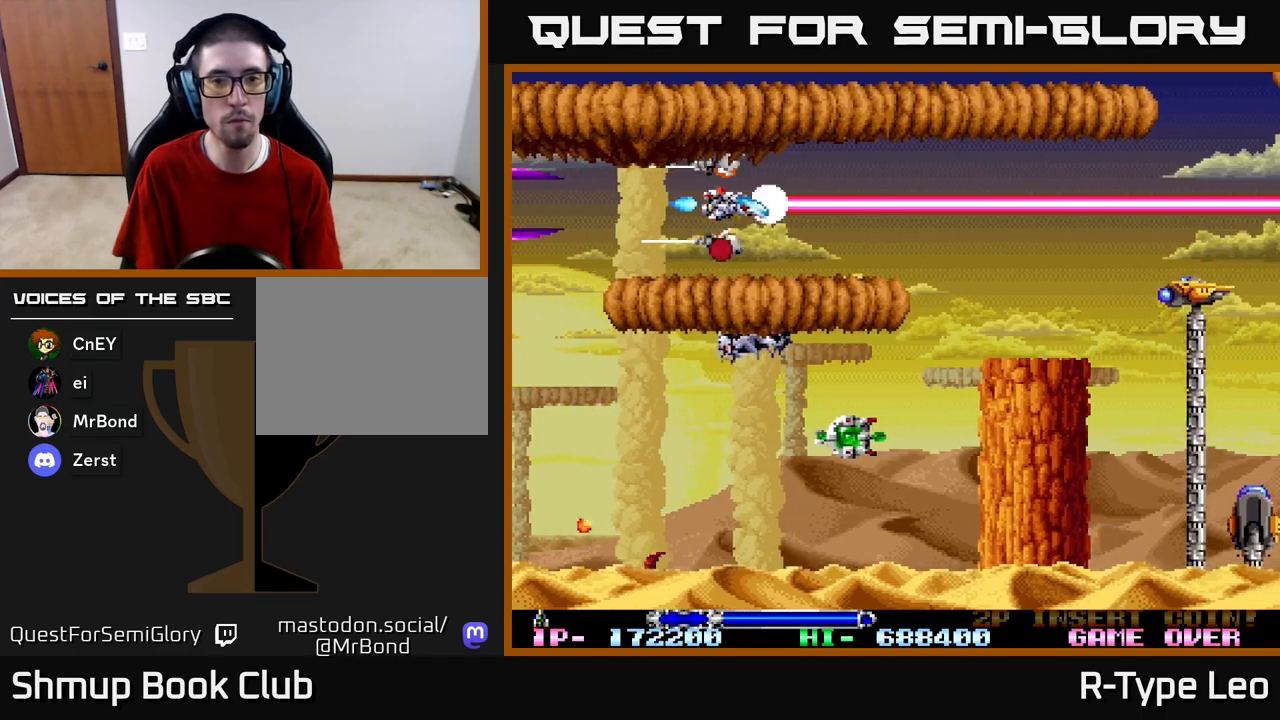
{"buttons": ["R2", "DPAD_DOWN"], "left_stick": "center", "right_stick": "center", "events": [[250, "DPAD_DOWN", "down"], [350, "DPAD_DOWN", "up"], [467, "DPAD_DOWN", "down"], [500, "DPAD_RIGHT", "up"]]}
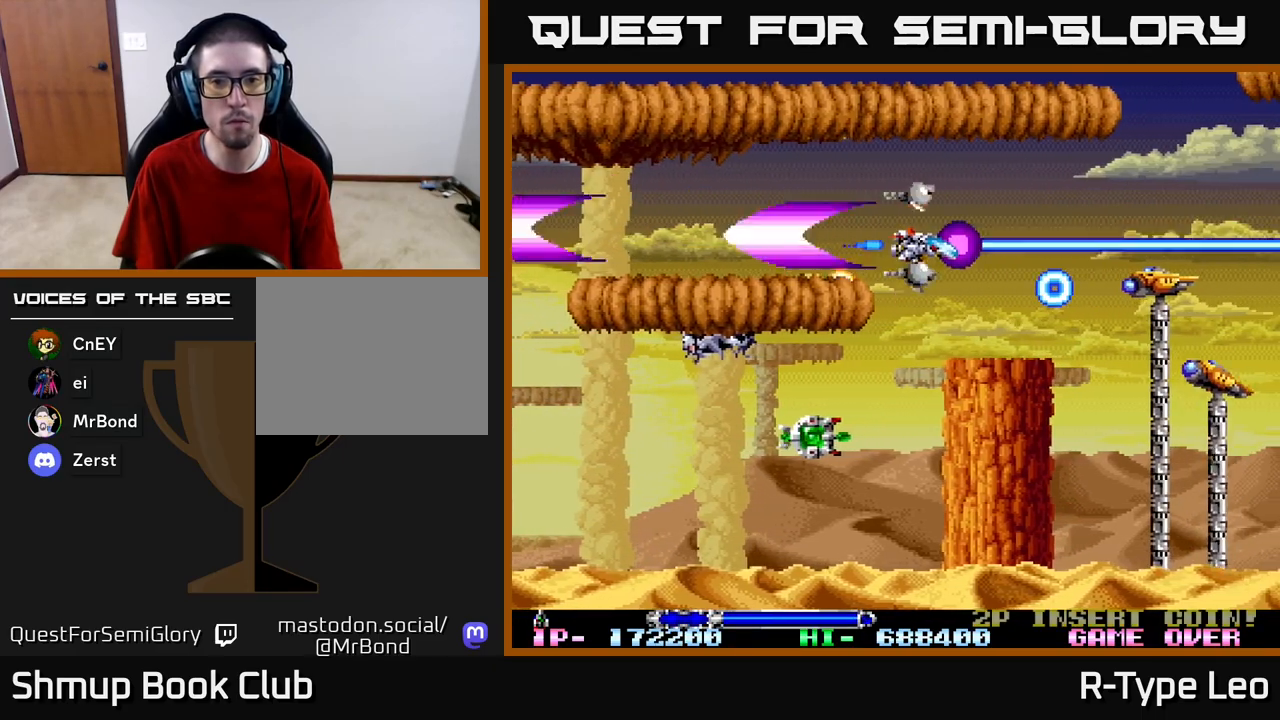
{"buttons": ["R2", "DPAD_DOWN", "DPAD_LEFT"], "left_stick": "center", "right_stick": "center", "events": [[67, "DPAD_DOWN", "up"], [367, "DPAD_DOWN", "down"], [367, "DPAD_LEFT", "down"]]}
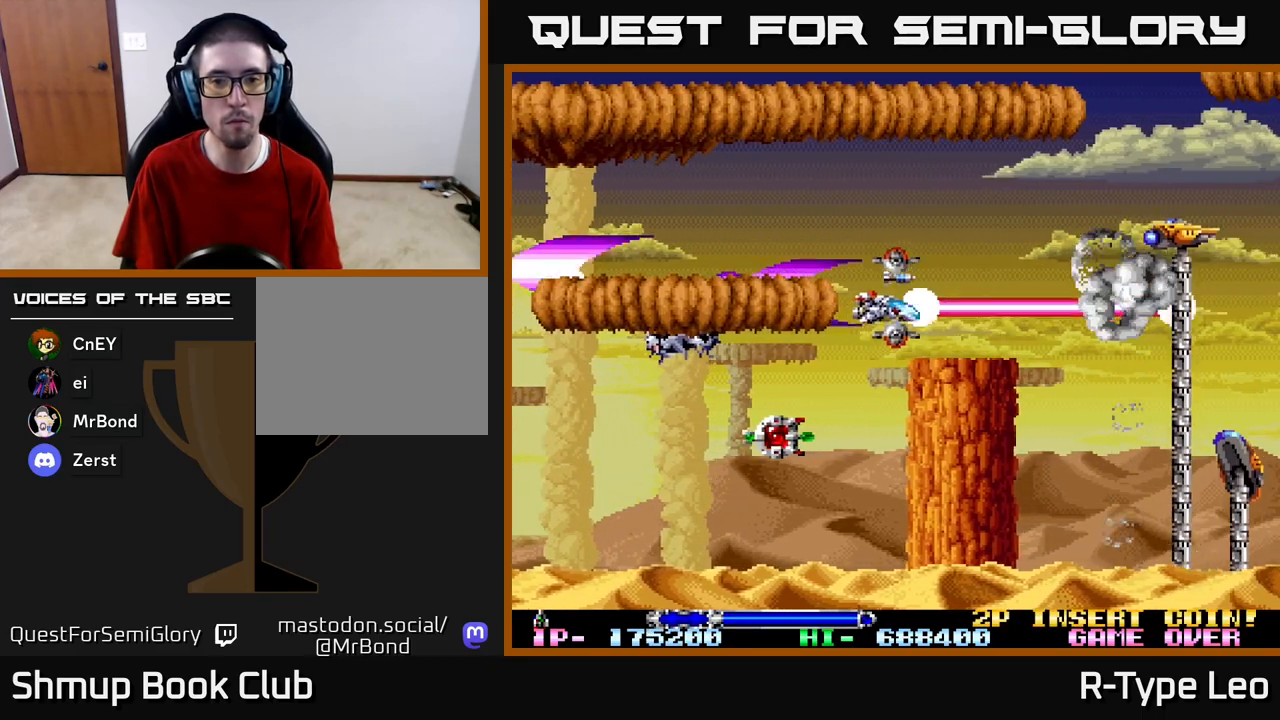
{"buttons": ["R2", "DPAD_UP"], "left_stick": "center", "right_stick": "center", "events": [[50, "DPAD_DOWN", "up"], [100, "DPAD_DOWN", "down"], [467, "DPAD_DOWN", "up"], [467, "DPAD_UP", "down"], [500, "DPAD_LEFT", "up"]]}
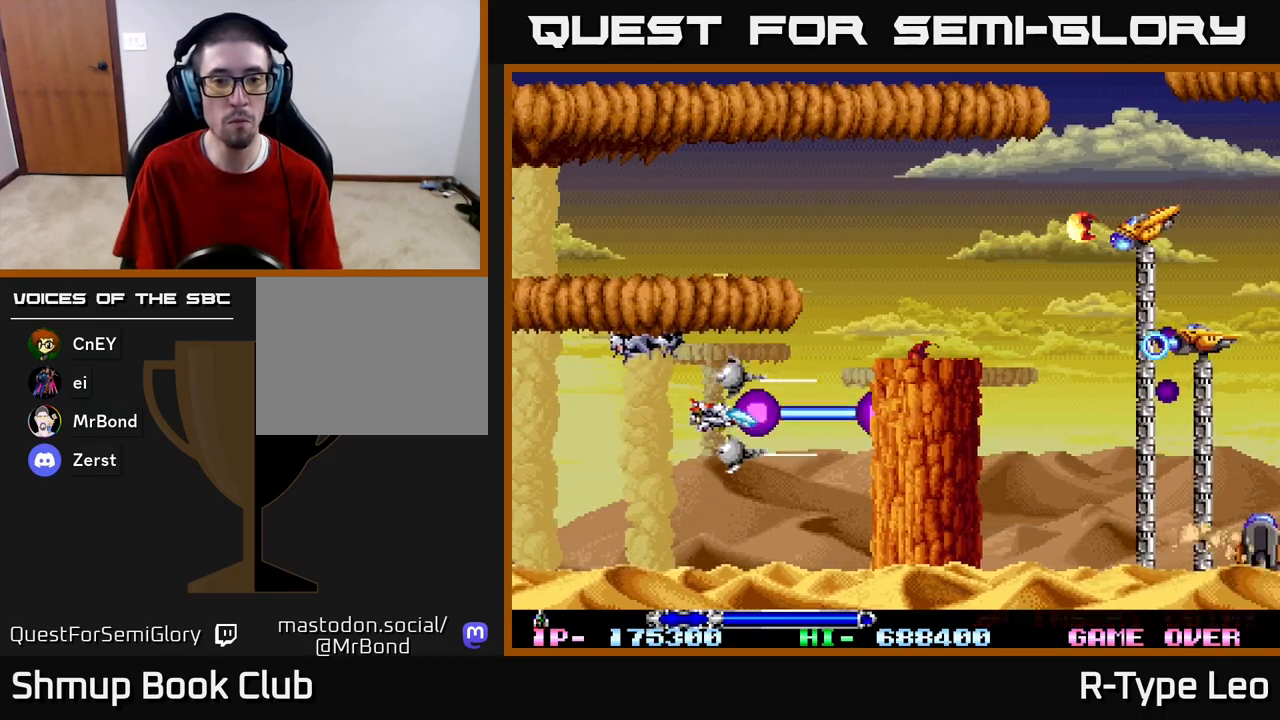
{"buttons": ["R2", "DPAD_UP", "DPAD_RIGHT"], "left_stick": "center", "right_stick": "center", "events": [[17, "DPAD_RIGHT", "down"]]}
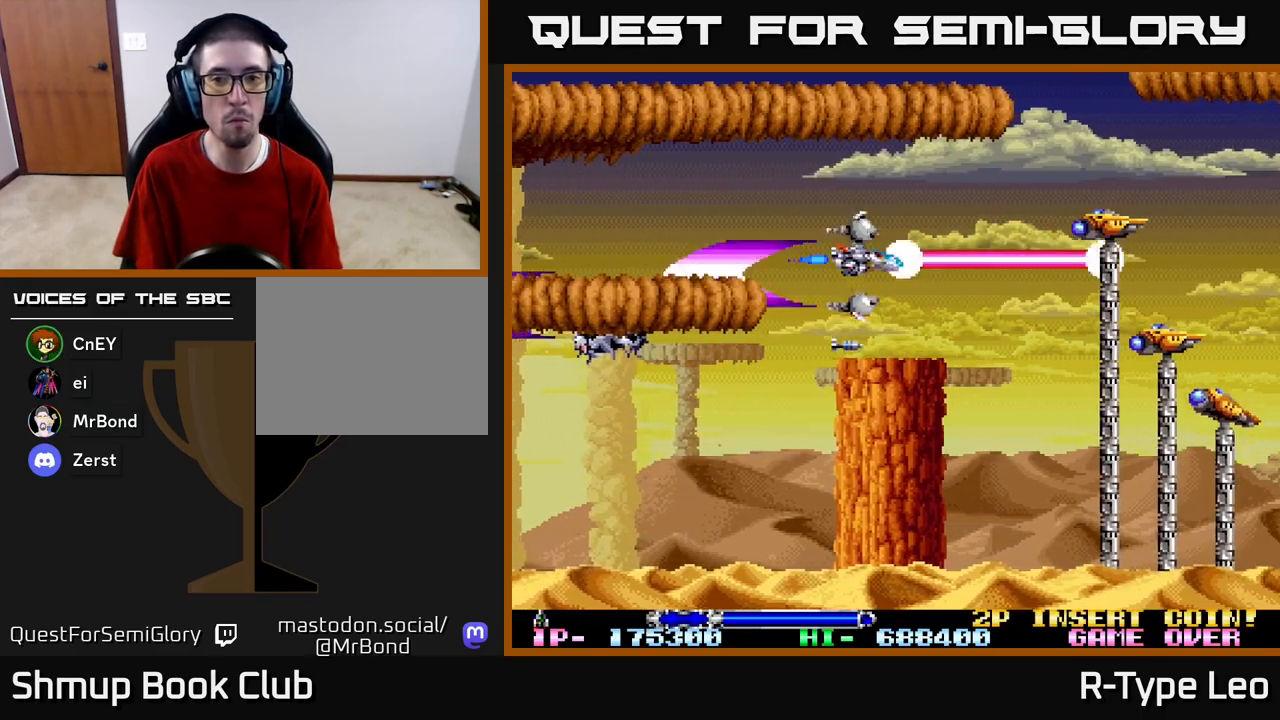
{"buttons": ["R2", "DPAD_DOWN", "DPAD_RIGHT"], "left_stick": "center", "right_stick": "center", "events": [[83, "DPAD_RIGHT", "up"], [100, "DPAD_UP", "up"], [300, "DPAD_DOWN", "down"], [317, "DPAD_RIGHT", "down"]]}
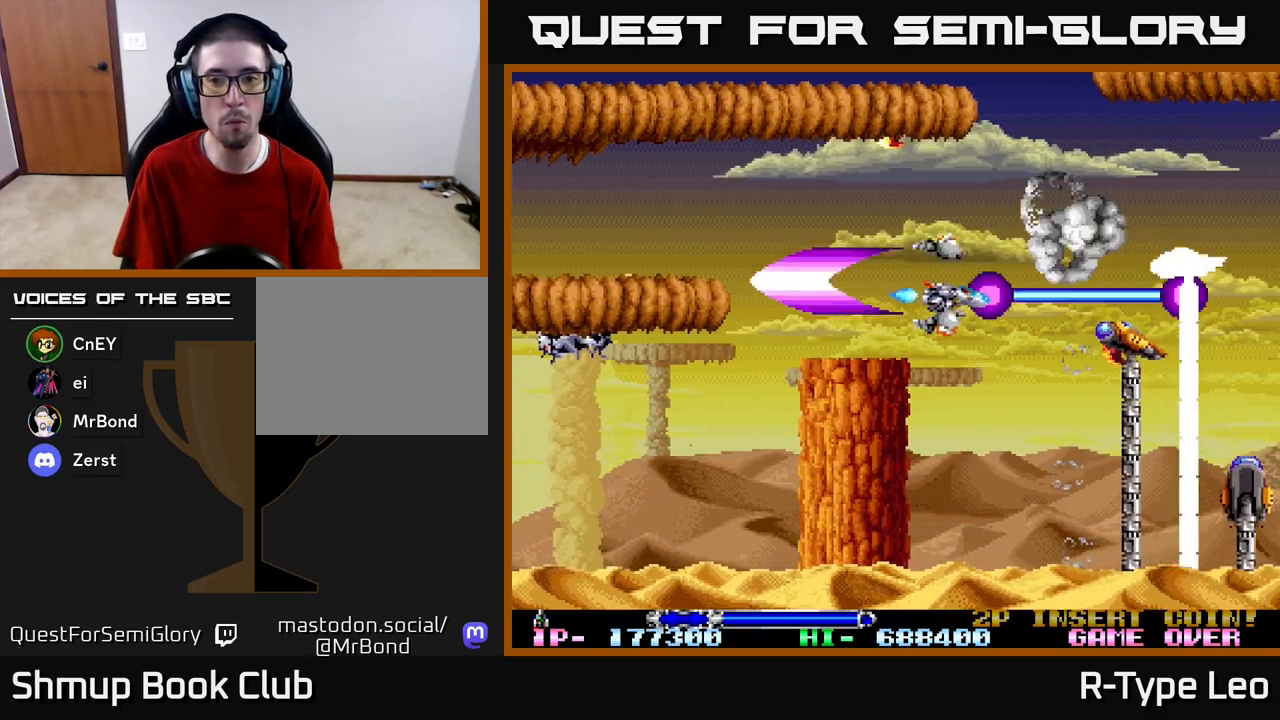
{"buttons": ["R2", "DPAD_UP", "DPAD_LEFT"], "left_stick": "center", "right_stick": "center", "events": [[183, "DPAD_DOWN", "up"], [183, "DPAD_RIGHT", "up"], [200, "DPAD_LEFT", "down"], [233, "DPAD_UP", "down"], [367, "DPAD_LEFT", "up"], [417, "DPAD_LEFT", "down"]]}
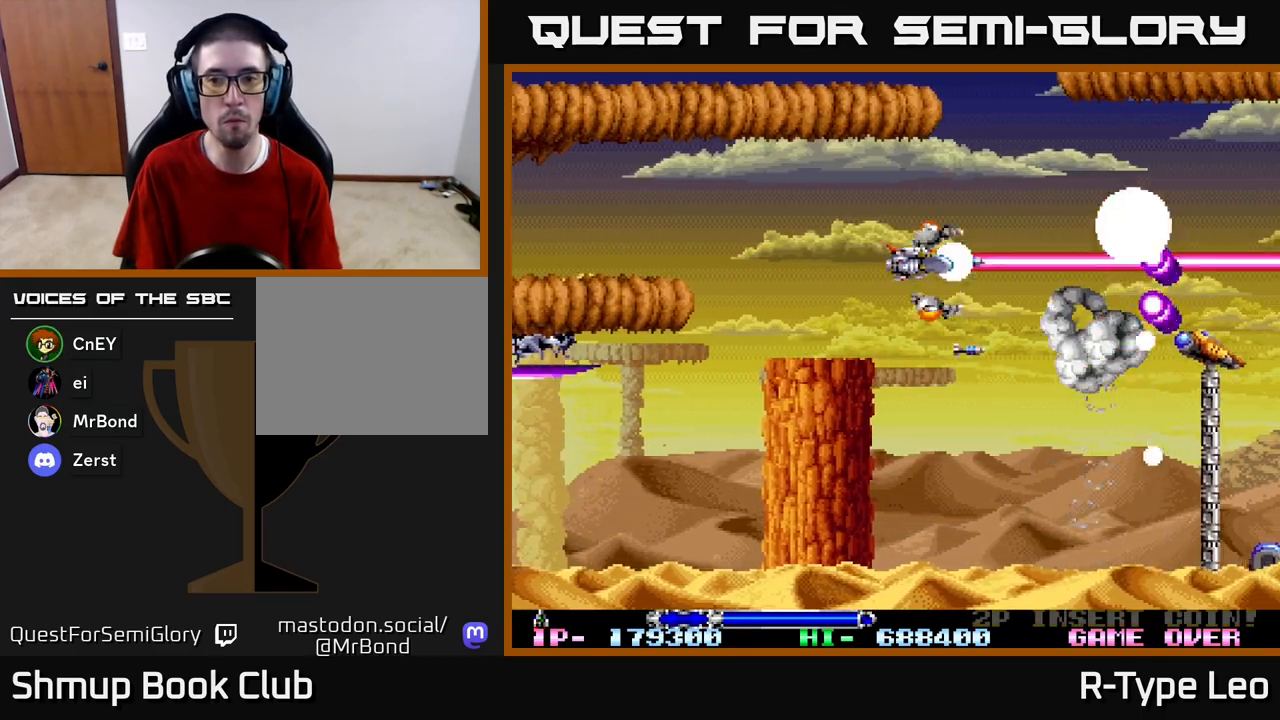
{"buttons": ["R2", "DPAD_UP"], "left_stick": "center", "right_stick": "center", "events": [[83, "DPAD_LEFT", "up"], [117, "DPAD_RIGHT", "down"], [117, "DPAD_UP", "up"], [133, "DPAD_DOWN", "down"], [133, "DPAD_RIGHT", "up"], [333, "DPAD_RIGHT", "down"], [367, "DPAD_DOWN", "up"], [383, "DPAD_RIGHT", "up"], [383, "DPAD_UP", "down"]]}
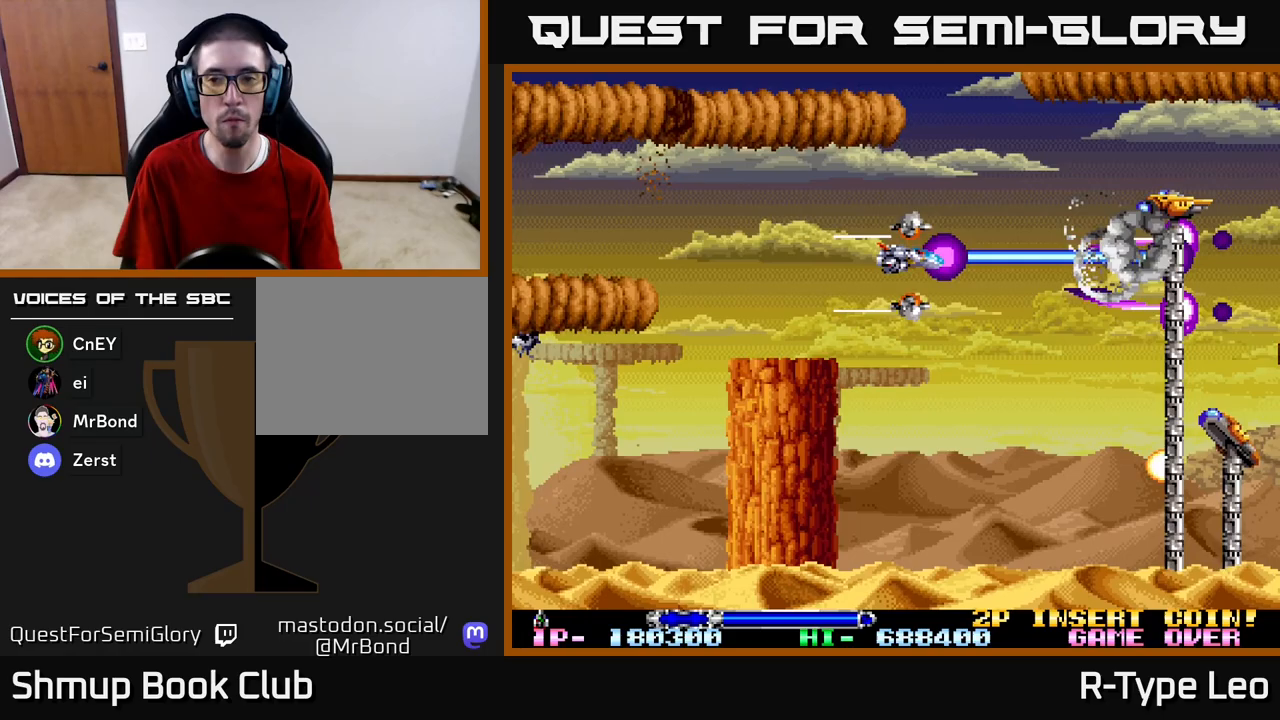
{"buttons": ["R2", "DPAD_DOWN"], "left_stick": "center", "right_stick": "center", "events": [[117, "DPAD_RIGHT", "down"], [133, "DPAD_UP", "up"], [167, "DPAD_DOWN", "down"], [167, "DPAD_RIGHT", "up"]]}
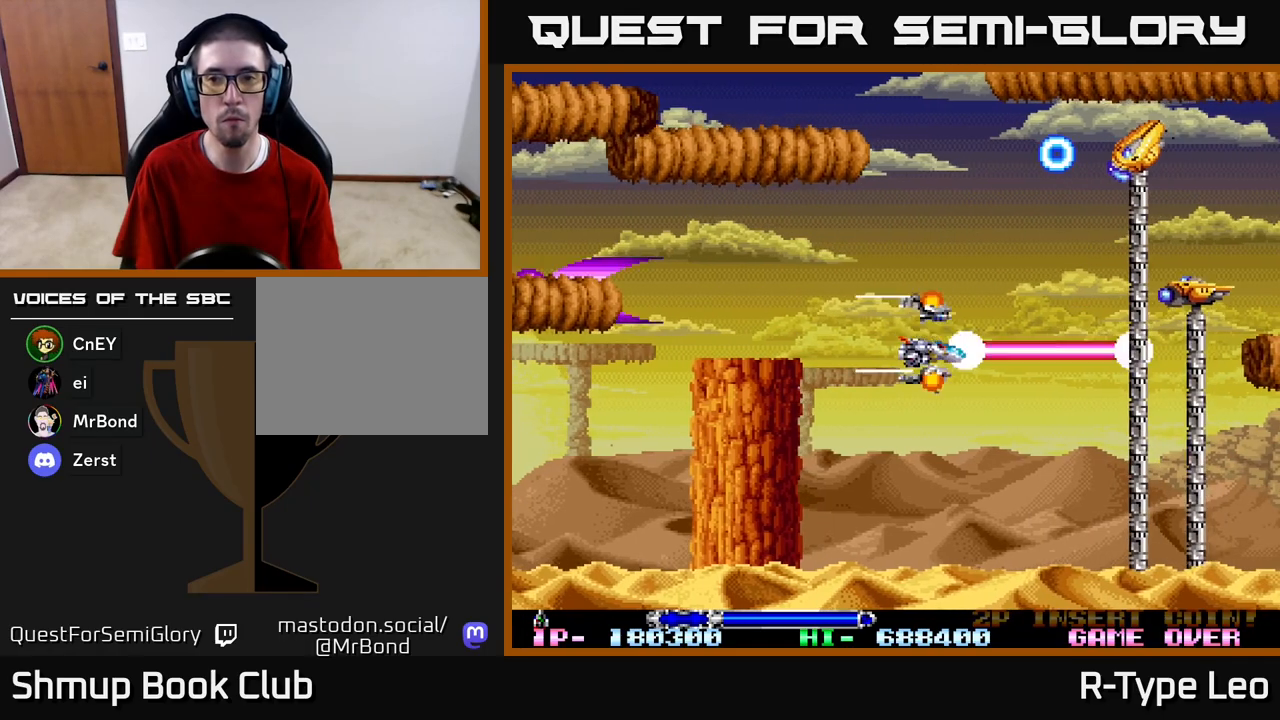
{"buttons": ["R2", "DPAD_DOWN", "DPAD_LEFT"], "left_stick": "center", "right_stick": "center"}
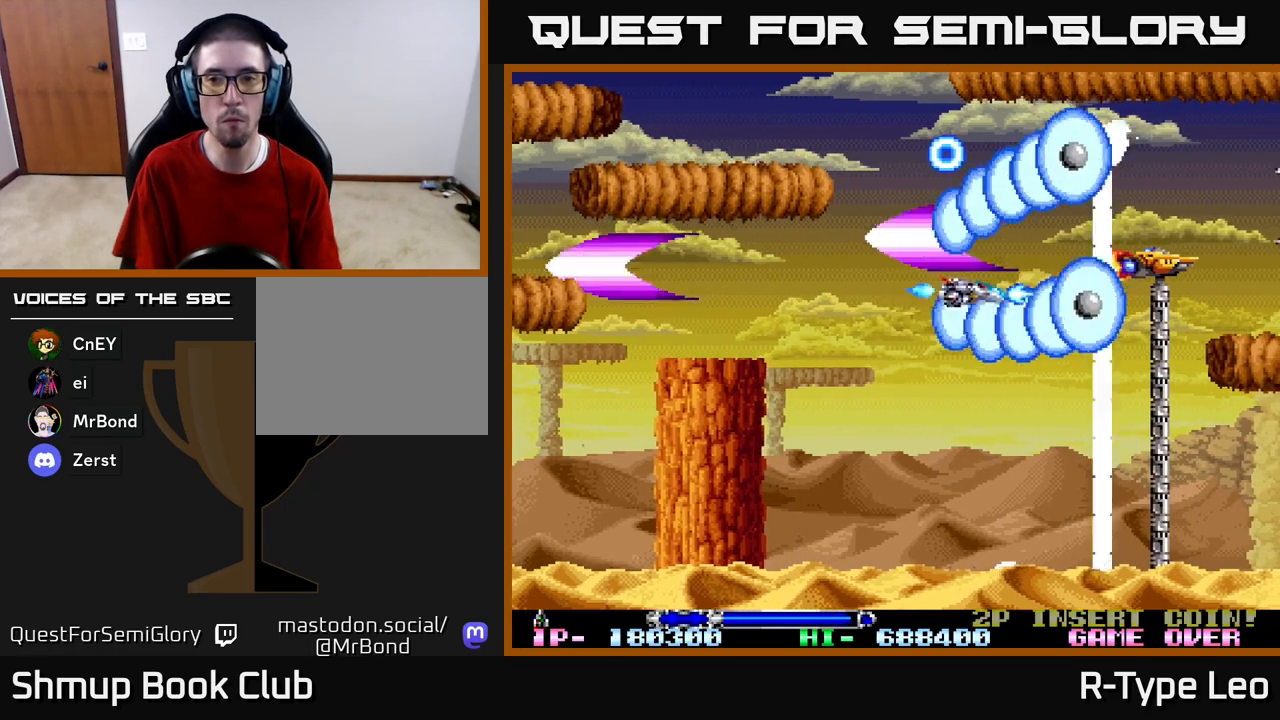
{"buttons": ["X", "R2"], "left_stick": "center", "right_stick": "center", "events": [[50, "DPAD_DOWN", "up"], [133, "DPAD_DOWN", "down"], [183, "DPAD_LEFT", "up"], [250, "DPAD_DOWN", "up"], [467, "X", "down"]]}
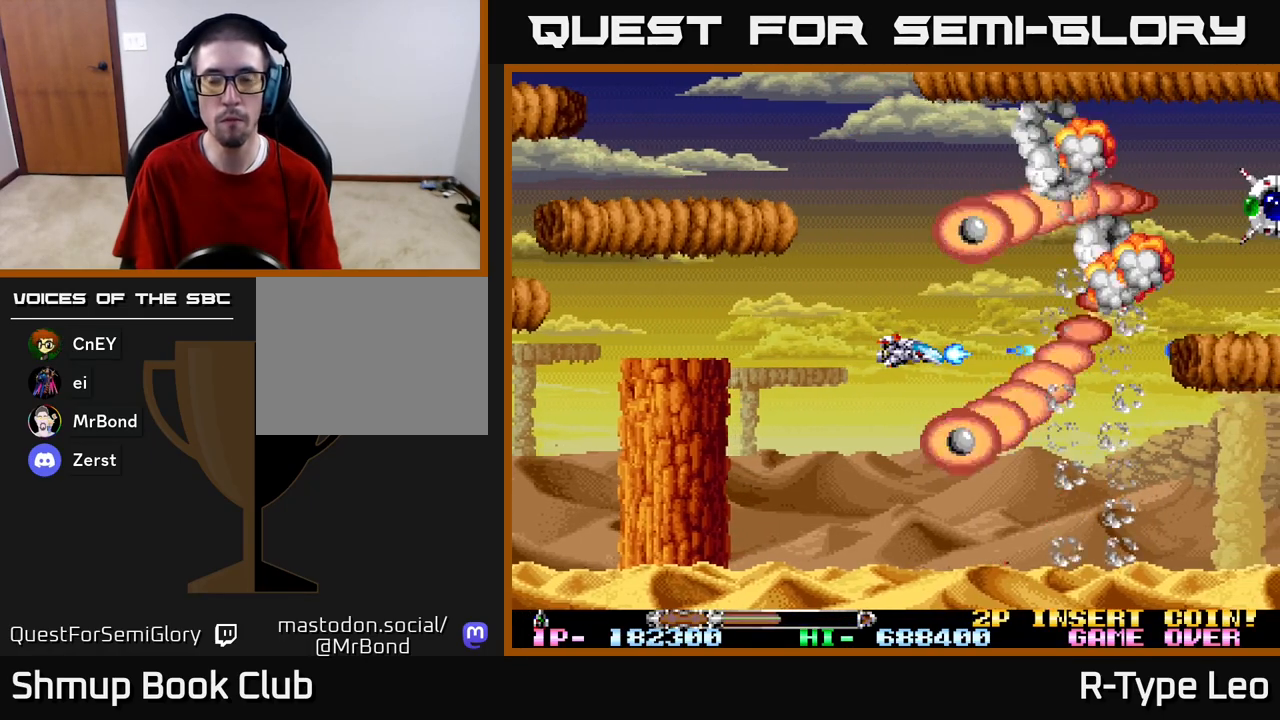
{"buttons": ["R2", "DPAD_UP", "DPAD_LEFT"], "left_stick": "center", "right_stick": "center", "events": [[117, "X", "up"], [133, "DPAD_UP", "down"], [483, "DPAD_LEFT", "down"]]}
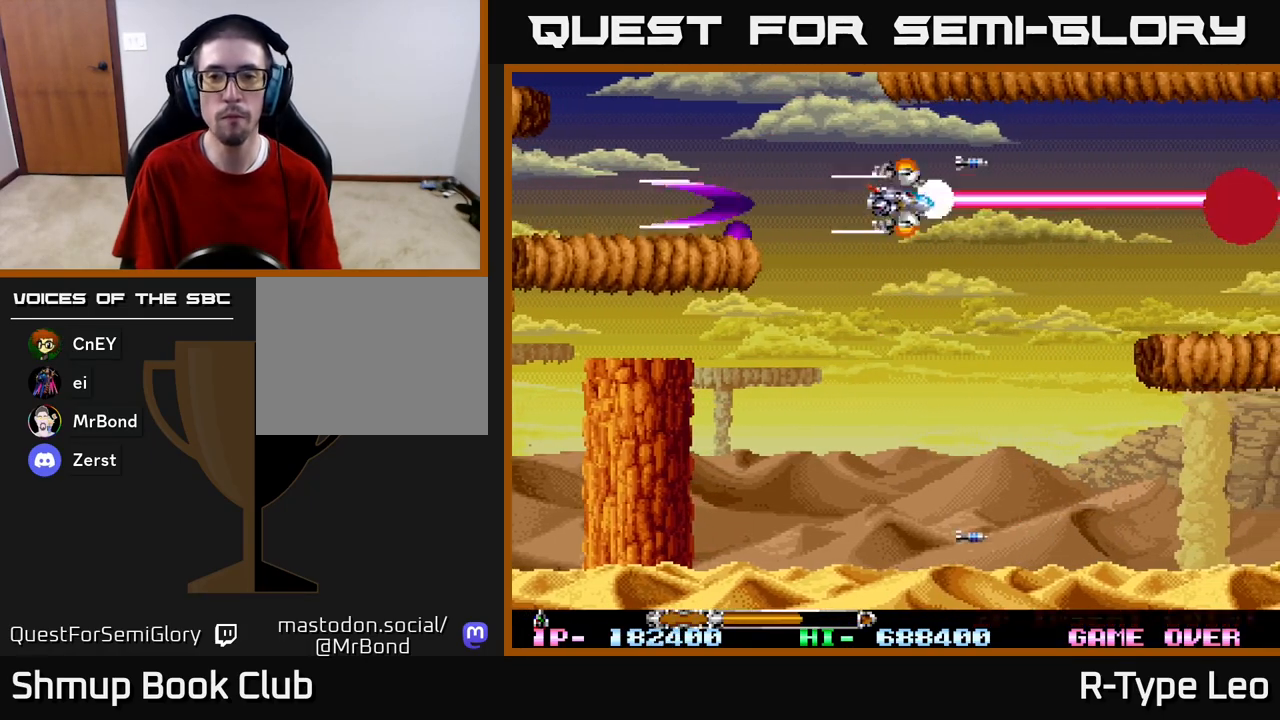
{"buttons": ["R2"], "left_stick": "center", "right_stick": "center", "events": [[50, "DPAD_UP", "up"], [83, "DPAD_LEFT", "up"], [150, "DPAD_DOWN", "down"], [217, "DPAD_RIGHT", "down"], [250, "DPAD_DOWN", "up"], [383, "DPAD_RIGHT", "up"]]}
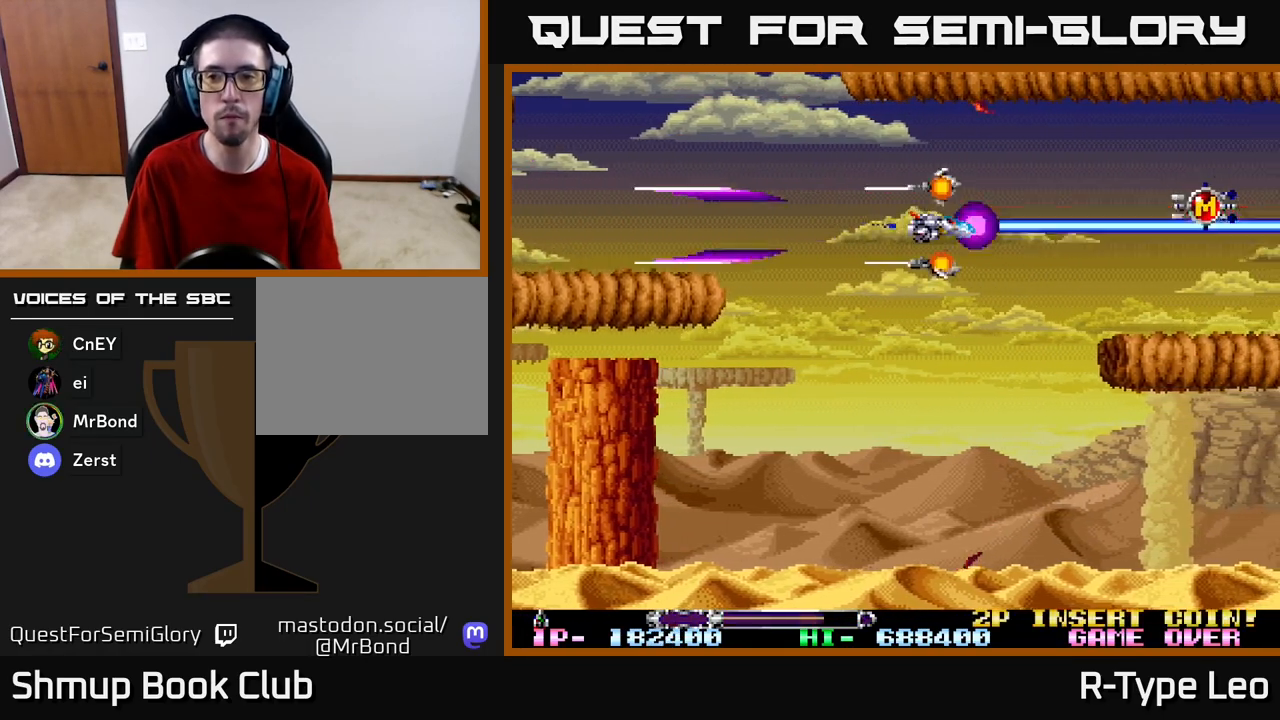
{"buttons": ["R2", "DPAD_RIGHT"], "left_stick": "center", "right_stick": "center", "events": [[333, "DPAD_RIGHT", "down"]]}
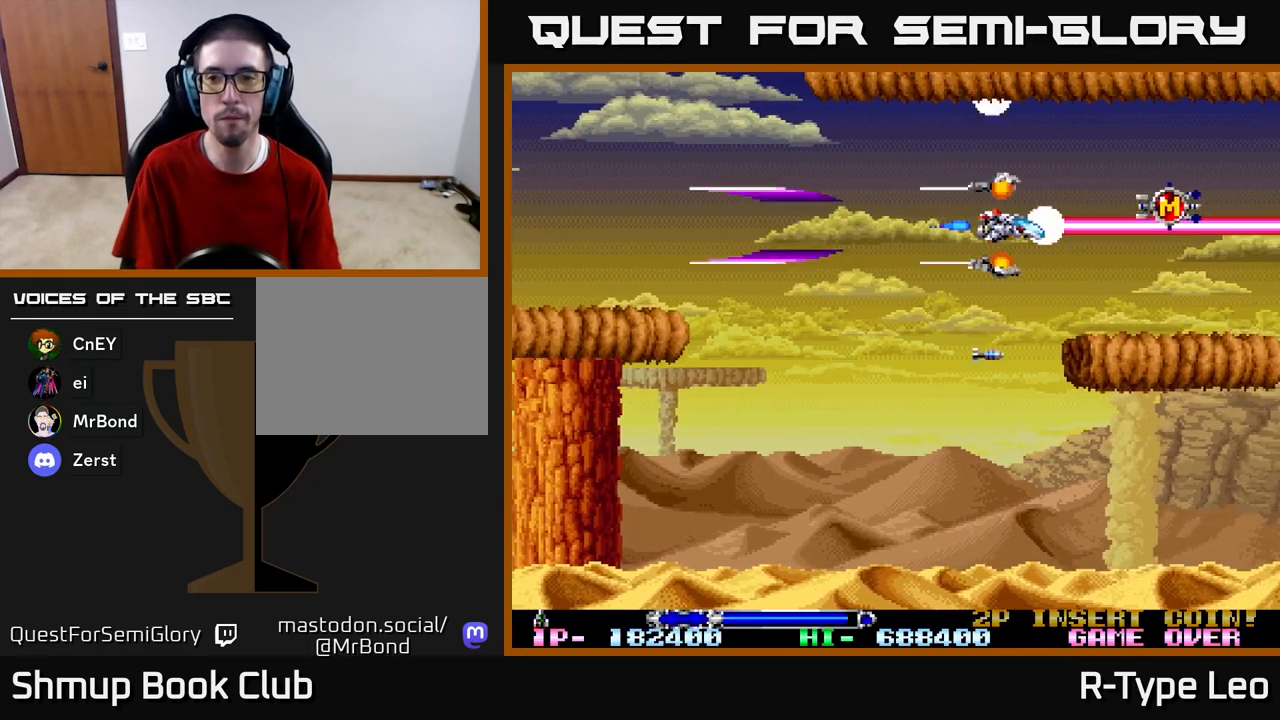
{"buttons": ["R2", "DPAD_LEFT"], "left_stick": "center", "right_stick": "center", "events": [[283, "DPAD_UP", "down"], [333, "DPAD_RIGHT", "up"], [367, "DPAD_LEFT", "down"], [367, "DPAD_UP", "up"]]}
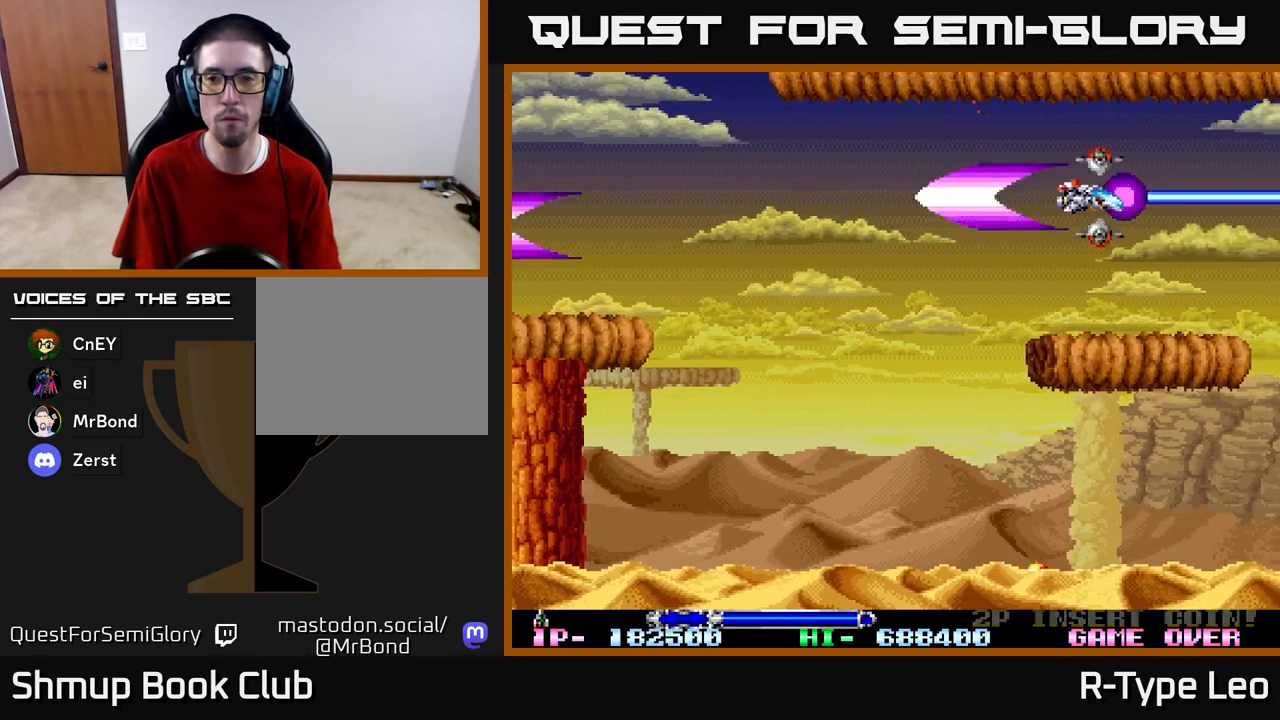
{"buttons": ["R2", "DPAD_LEFT"], "left_stick": "center", "right_stick": "center", "events": [[283, "DPAD_DOWN", "down"], [433, "DPAD_DOWN", "up"]]}